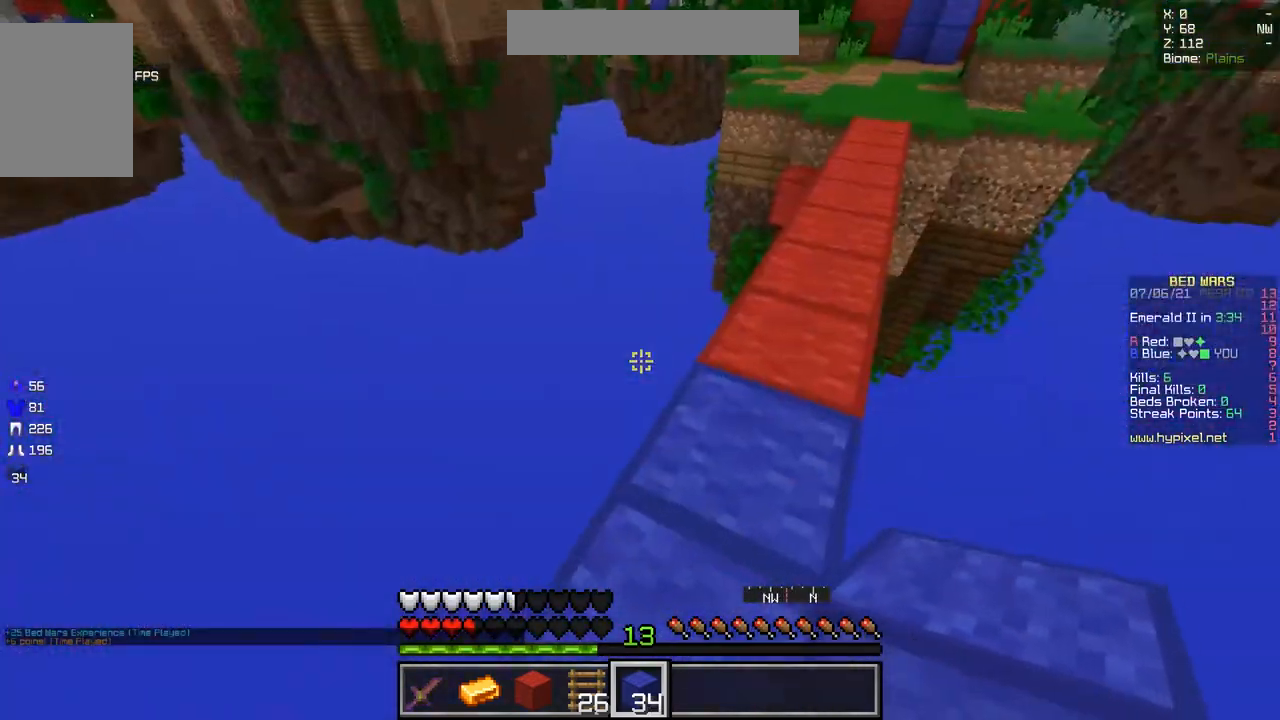
Gameplay with keyboard and mouse; each line is a JSON object with the keys and mouse buttons held at the frame after it. "events" lists presses ("down") and releases ("up") of "d", "q", "s", "z", "mouse_left" and "mouse_right" between this image and that frame as [ms after this image, input, new state], when the widget could be followed in between. "mouse_left", "mouse_right" = the "left", "right" buttons of the "mouse" list. No other keys are recorded. Fast repeated clicks can show as one long hold. Mouse movement is not recorded.
{"keys": ["d", "z"], "mouse": [], "events": [[67, "z", "down"], [450, "d", "down"]]}
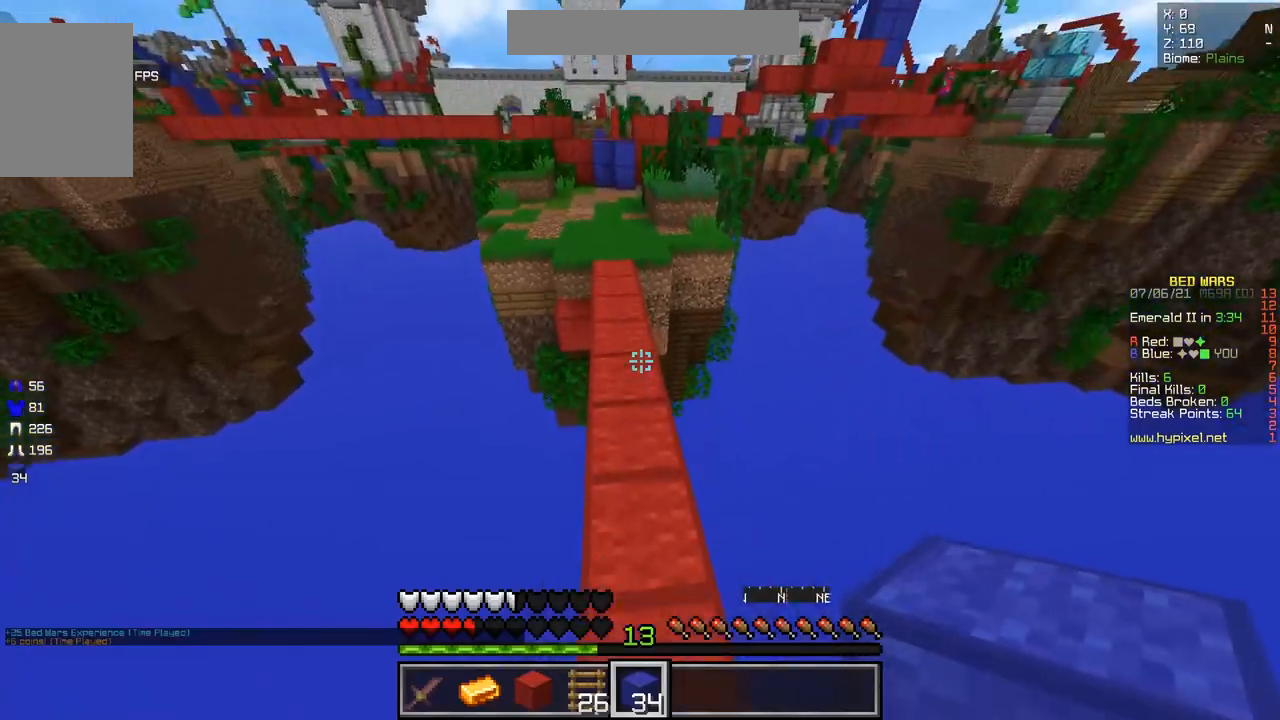
{"keys": ["z"], "mouse": [], "events": [[134, "d", "up"]]}
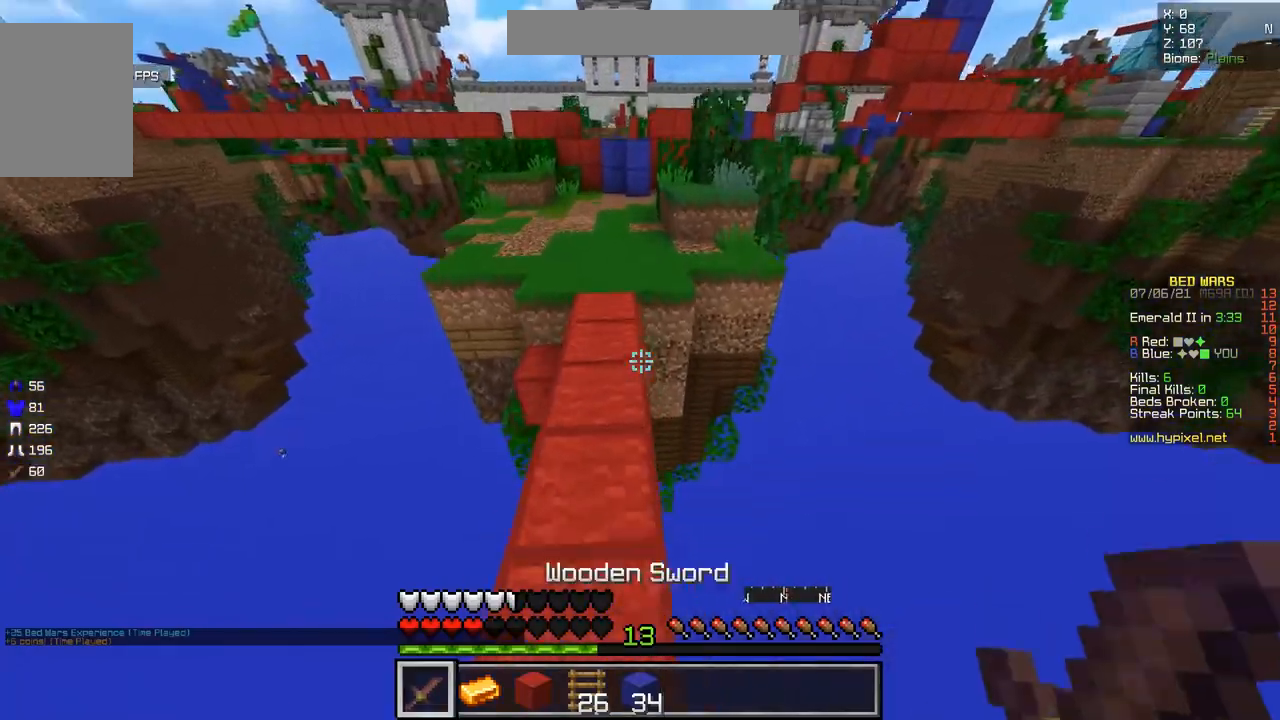
{"keys": ["z"], "mouse": [], "events": []}
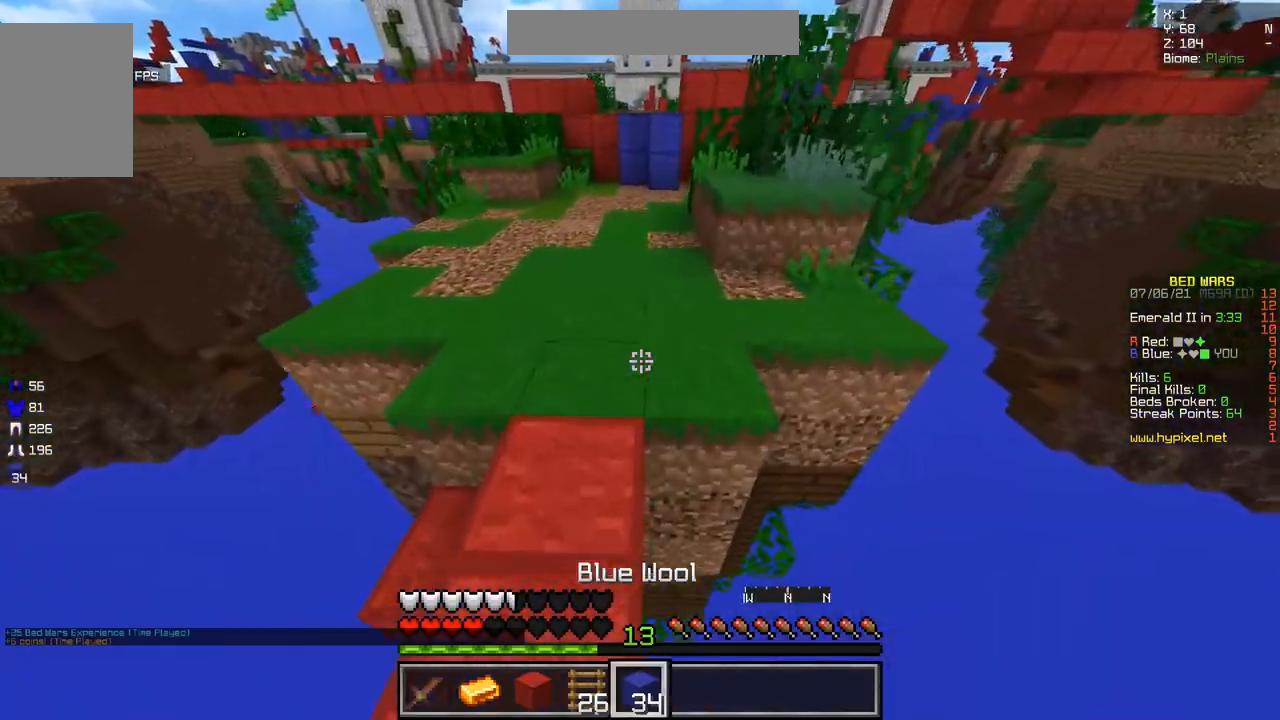
{"keys": ["s"], "mouse": [], "events": [[84, "q", "down"], [301, "z", "up"], [401, "s", "down"], [501, "q", "up"]]}
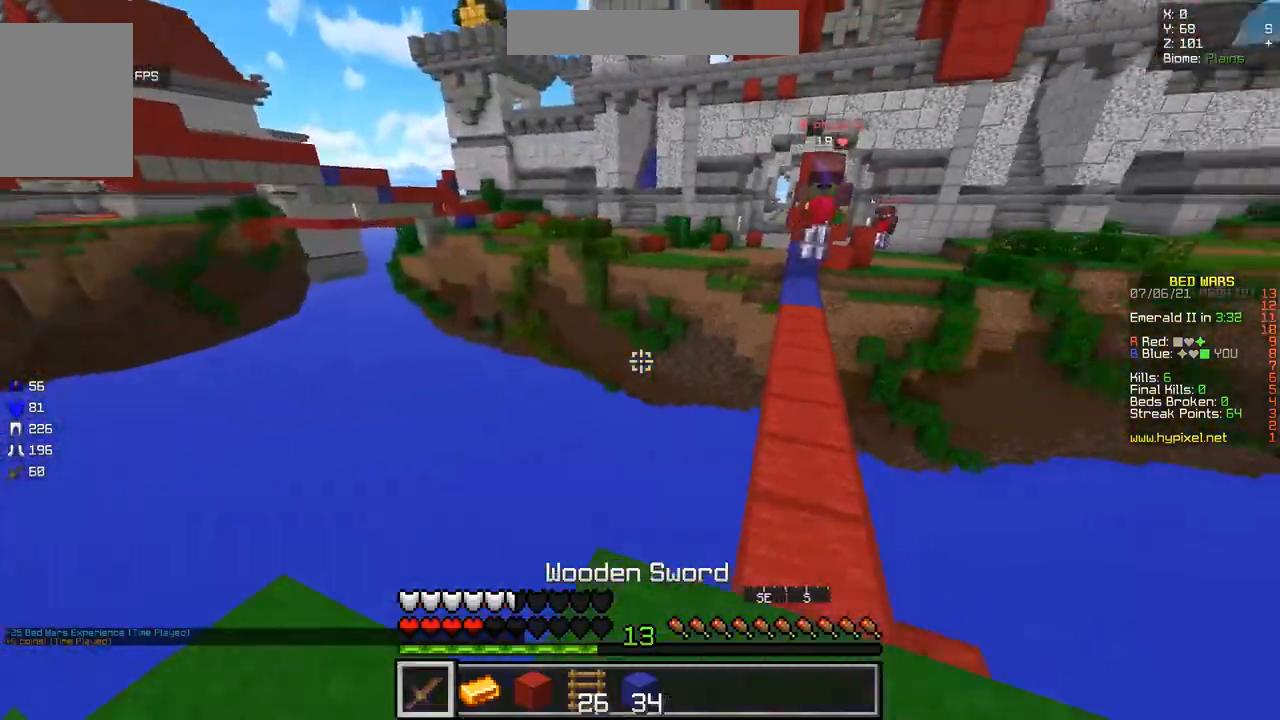
{"keys": ["d", "z"], "mouse": [], "events": [[50, "d", "down"], [117, "s", "up"], [183, "z", "down"], [250, "d", "up"], [400, "d", "down"]]}
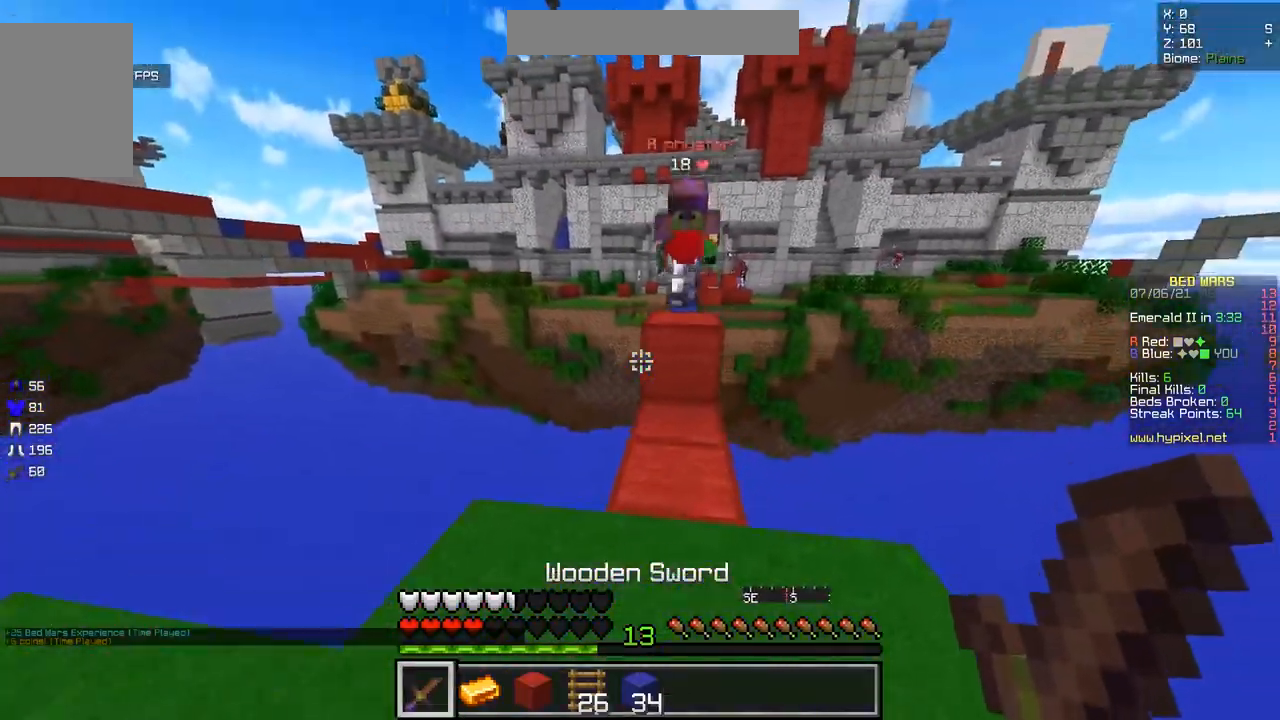
{"keys": ["q", "z"], "mouse": ["left"], "events": [[134, "d", "up"], [251, "q", "down"], [267, "mouse_left", "down"]]}
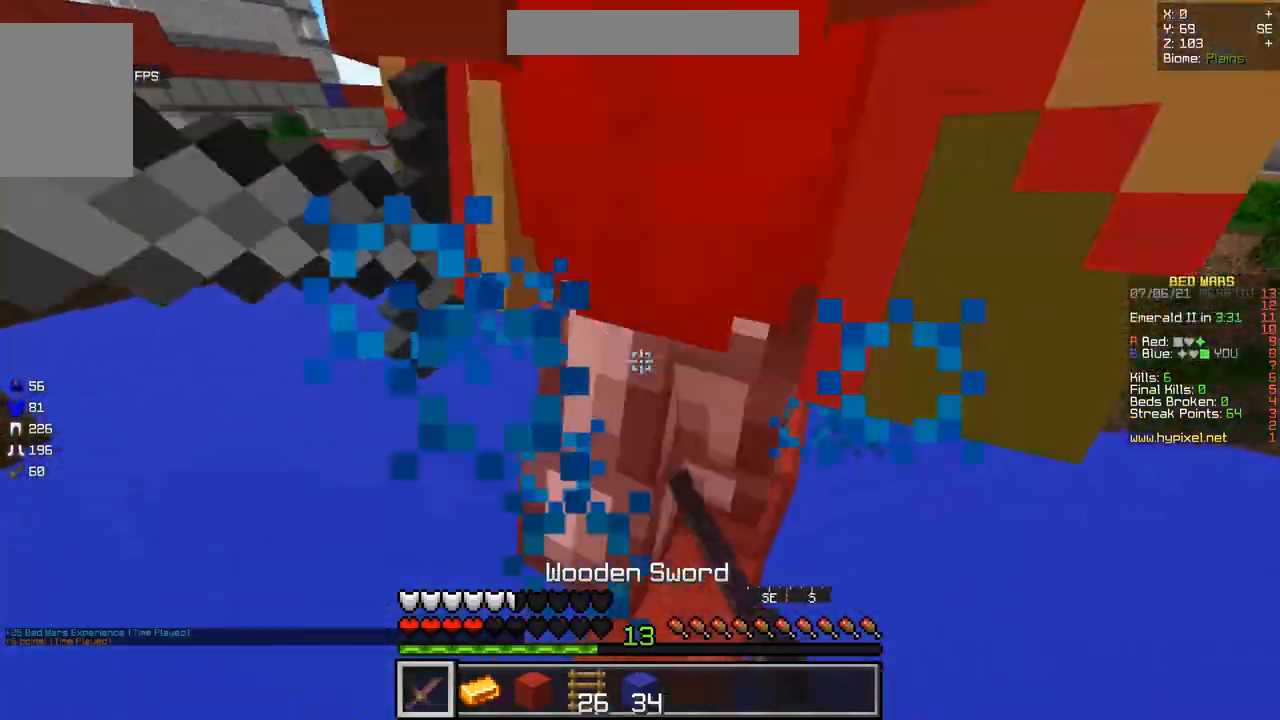
{"keys": ["q"], "mouse": ["left"], "events": [[83, "z", "up"]]}
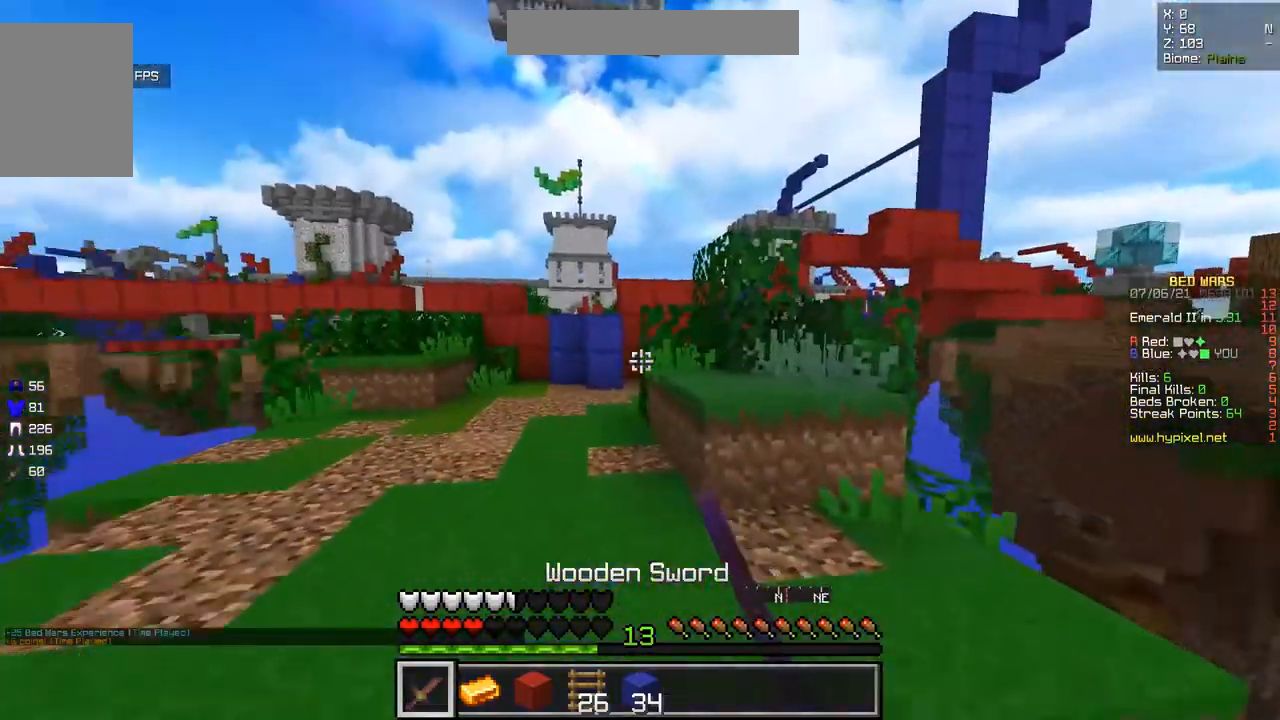
{"keys": ["q", "z"], "mouse": ["left"], "events": [[84, "mouse_left", "up"], [150, "mouse_left", "down"], [150, "z", "down"], [301, "mouse_left", "up"], [401, "mouse_left", "down"]]}
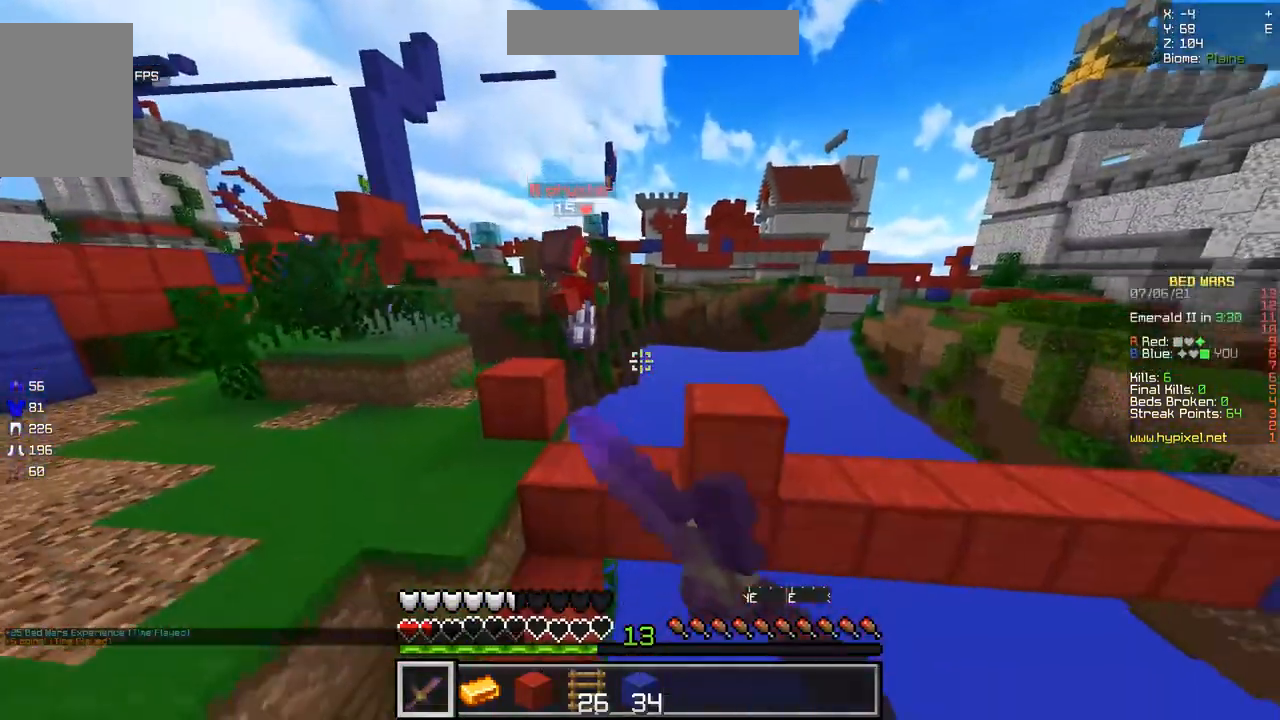
{"keys": ["q", "z"], "mouse": ["right"], "events": [[50, "mouse_left", "up"], [300, "mouse_right", "down"]]}
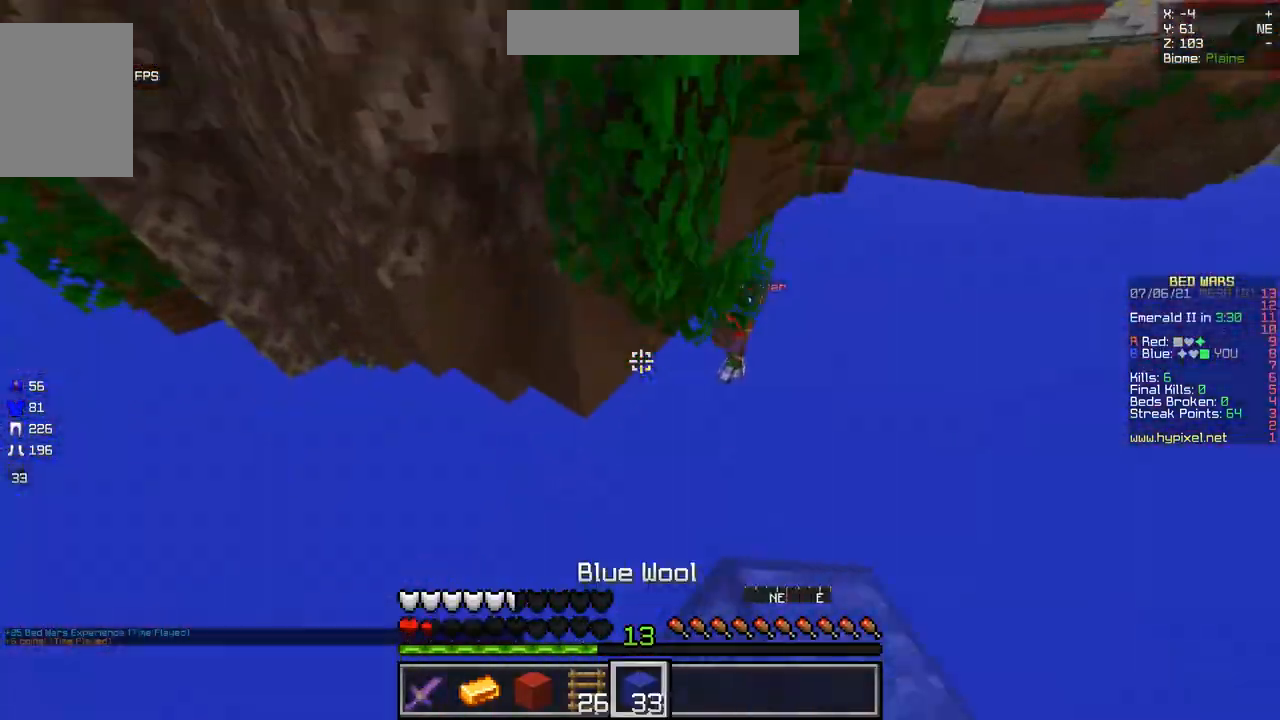
{"keys": ["z"], "mouse": [], "events": [[334, "mouse_right", "up"], [401, "q", "up"]]}
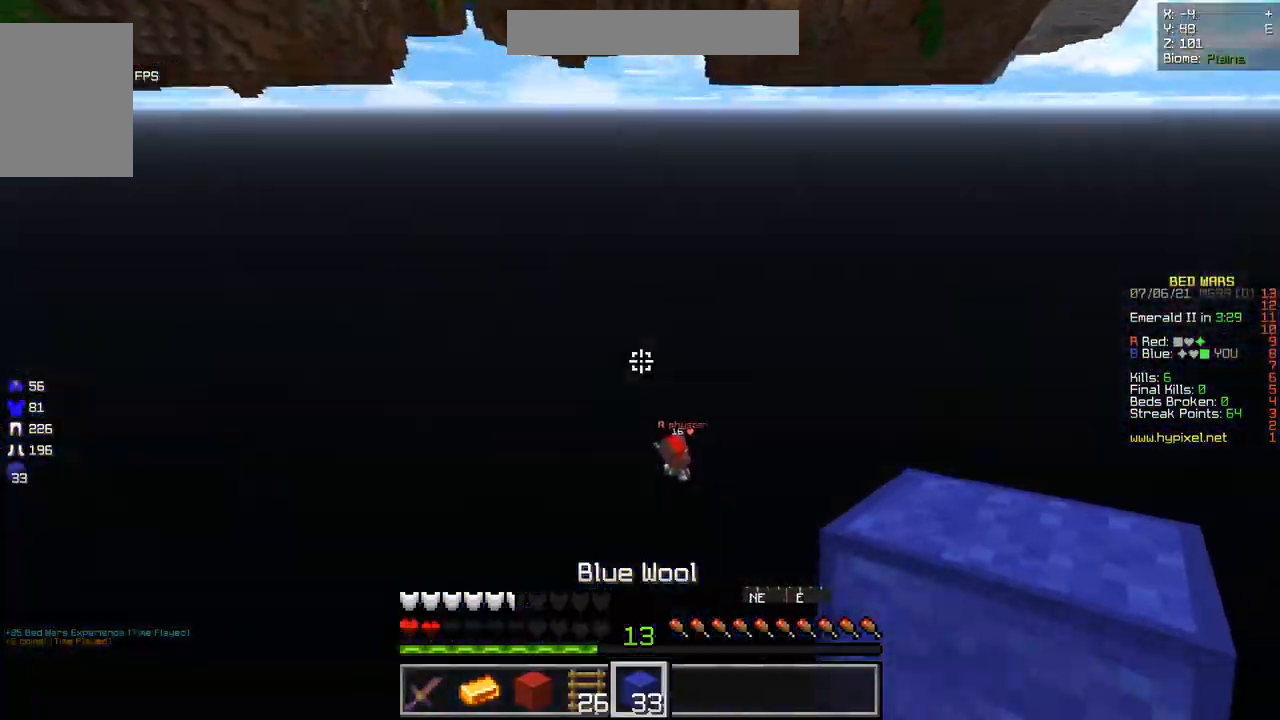
{"keys": [], "mouse": ["left"], "events": [[117, "mouse_left", "down"], [350, "z", "up"]]}
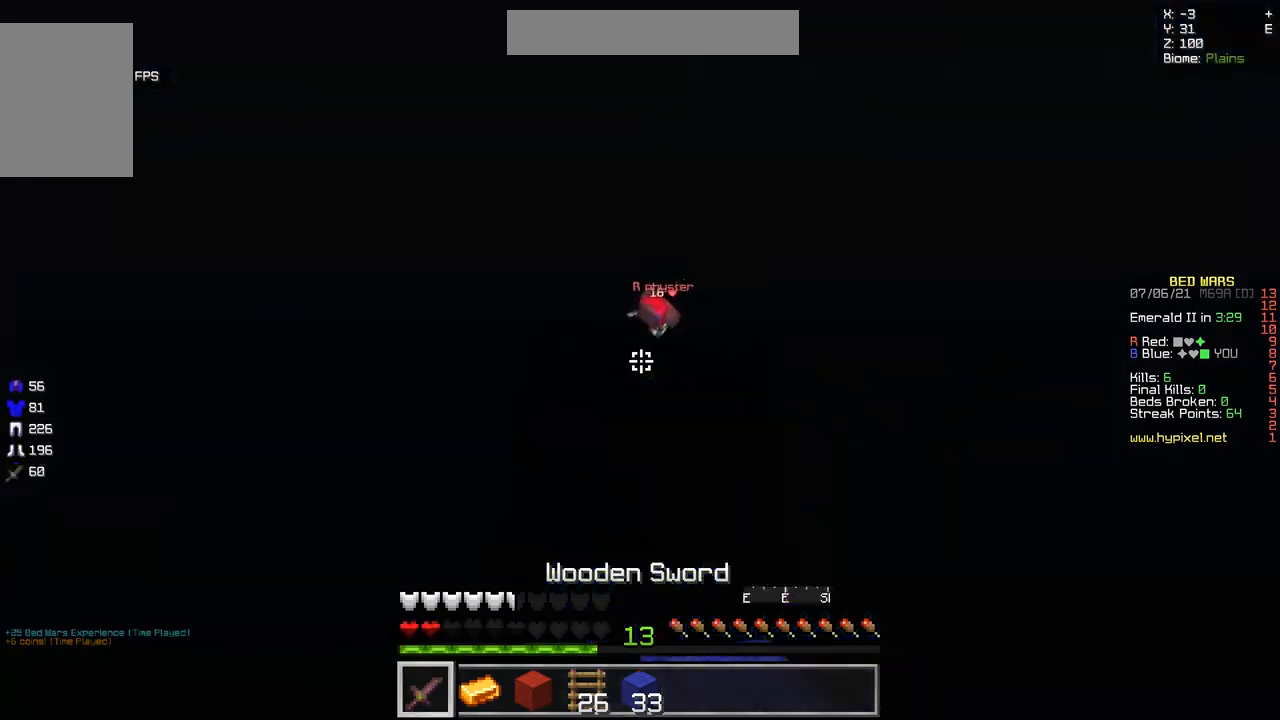
{"keys": [], "mouse": [], "events": [[34, "mouse_left", "up"], [184, "mouse_left", "down"], [351, "mouse_left", "up"]]}
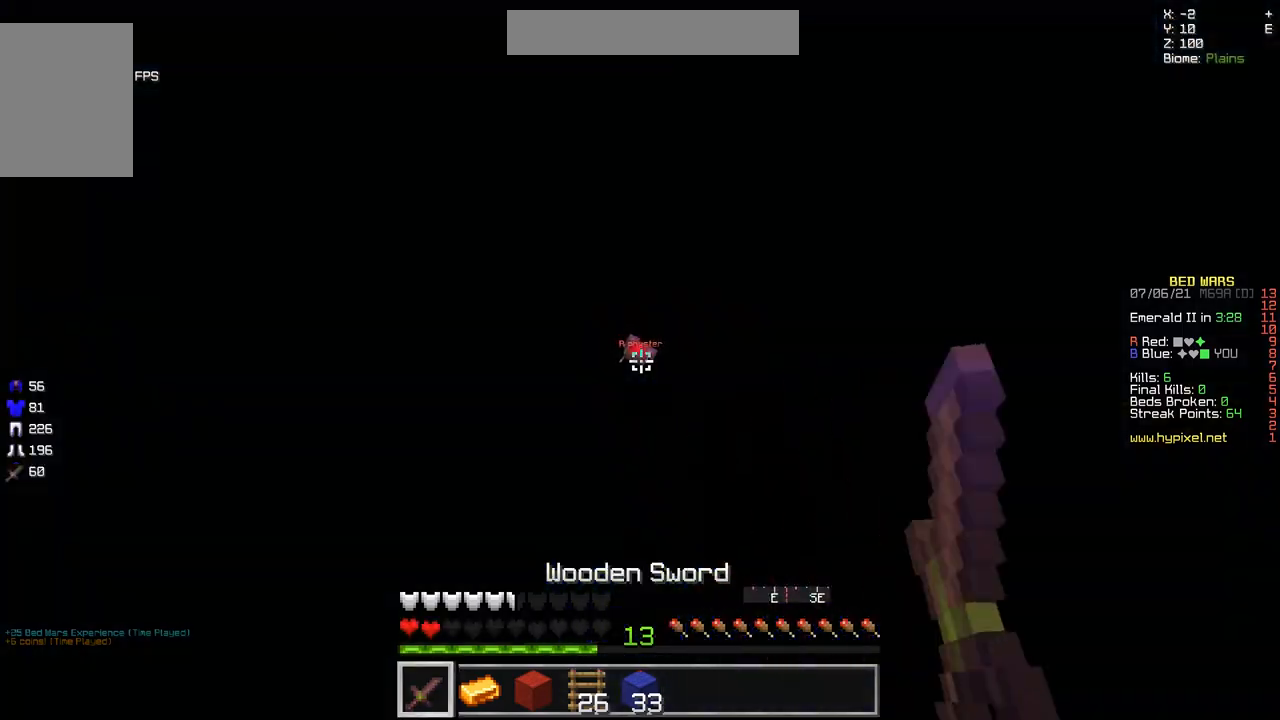
{"keys": [], "mouse": [], "events": [[250, "mouse_left", "down"], [417, "mouse_left", "up"]]}
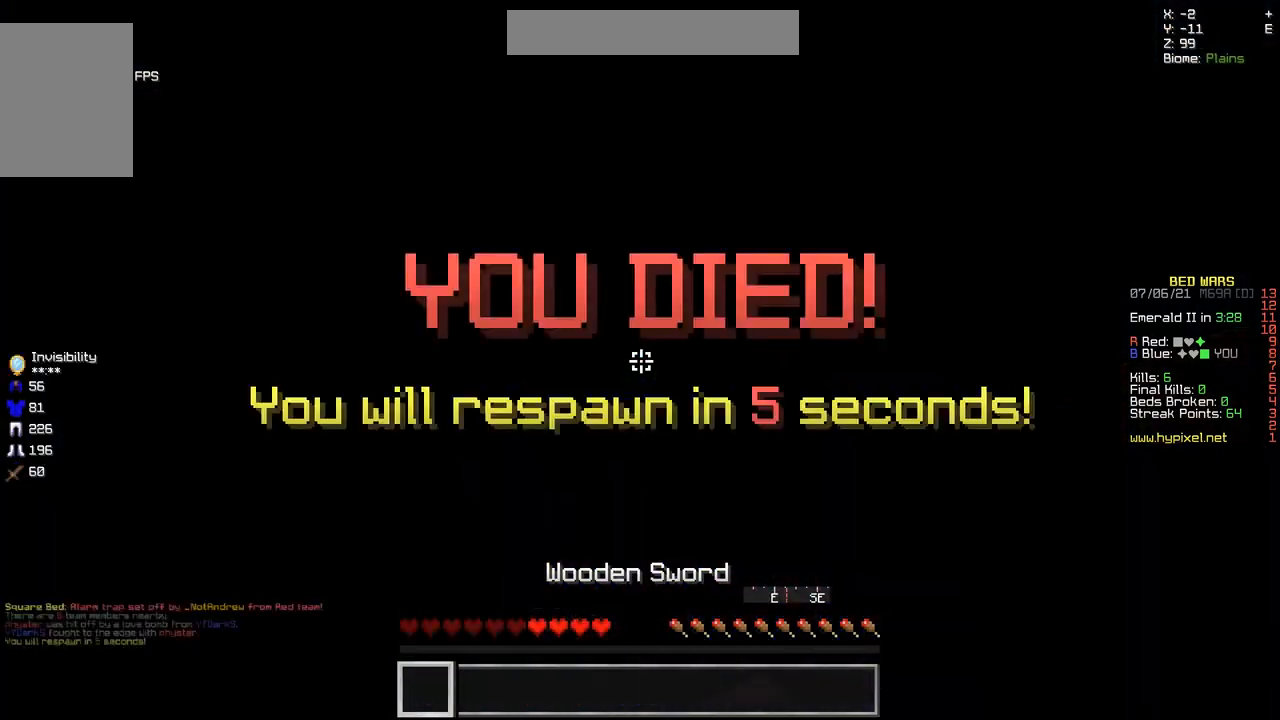
{"keys": ["z"], "mouse": [], "events": [[351, "z", "down"]]}
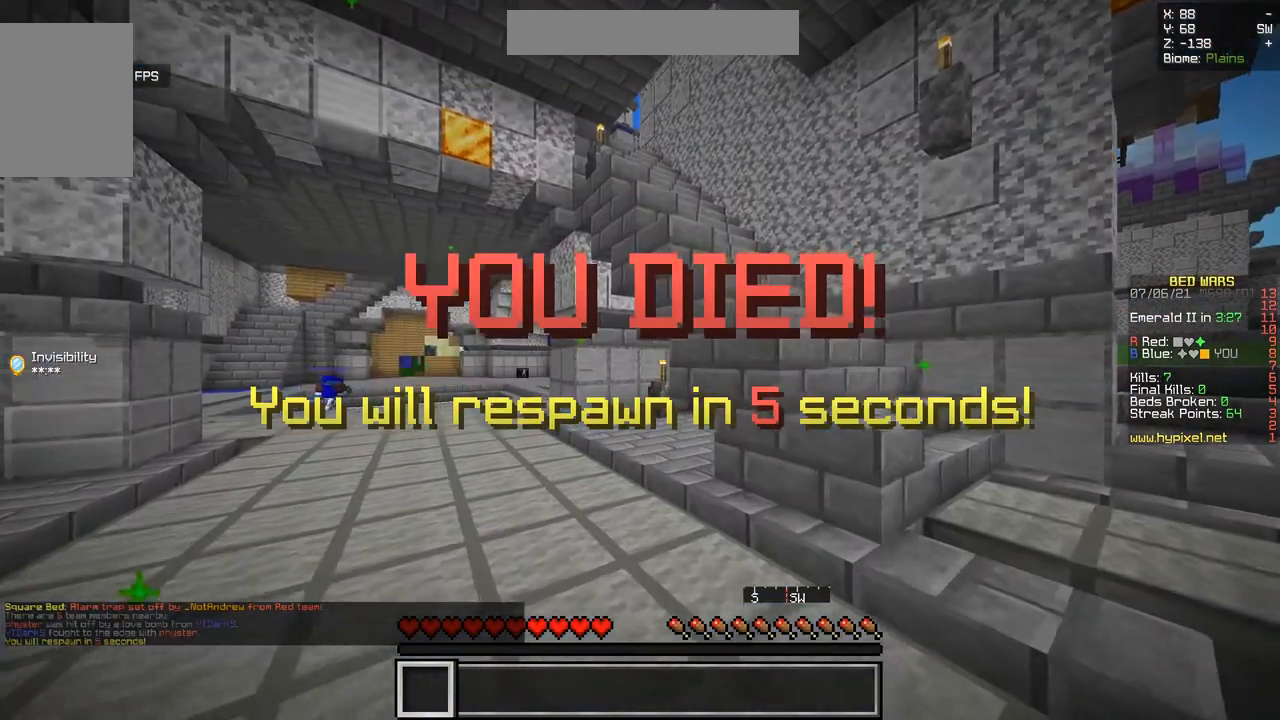
{"keys": ["z"], "mouse": [], "events": []}
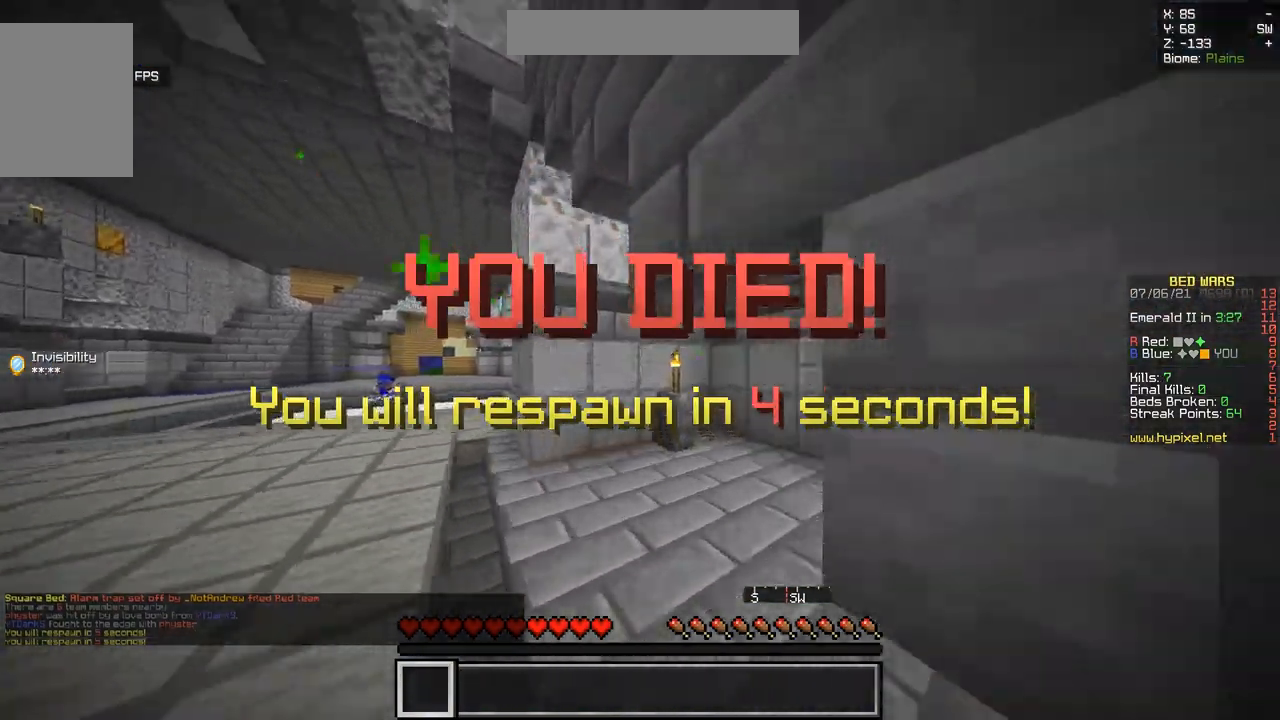
{"keys": ["z"], "mouse": [], "events": [[267, "z", "up"], [451, "z", "down"]]}
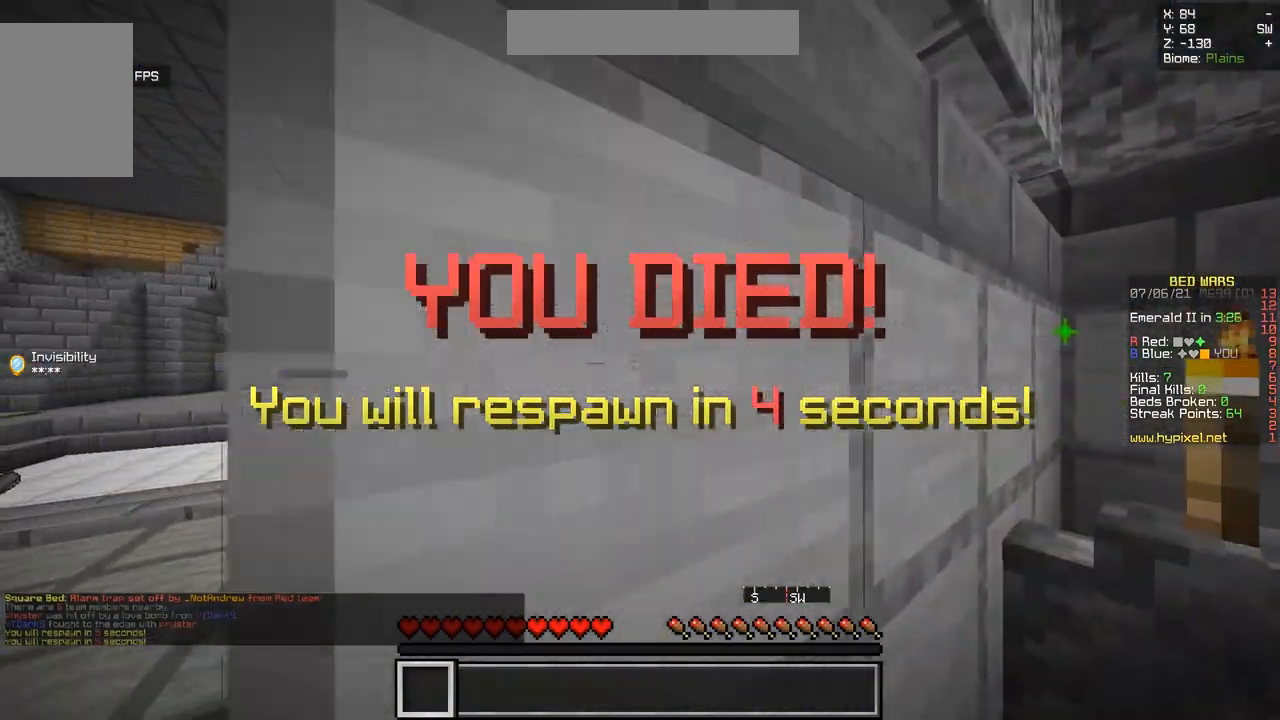
{"keys": ["q", "z"], "mouse": [], "events": [[167, "q", "down"]]}
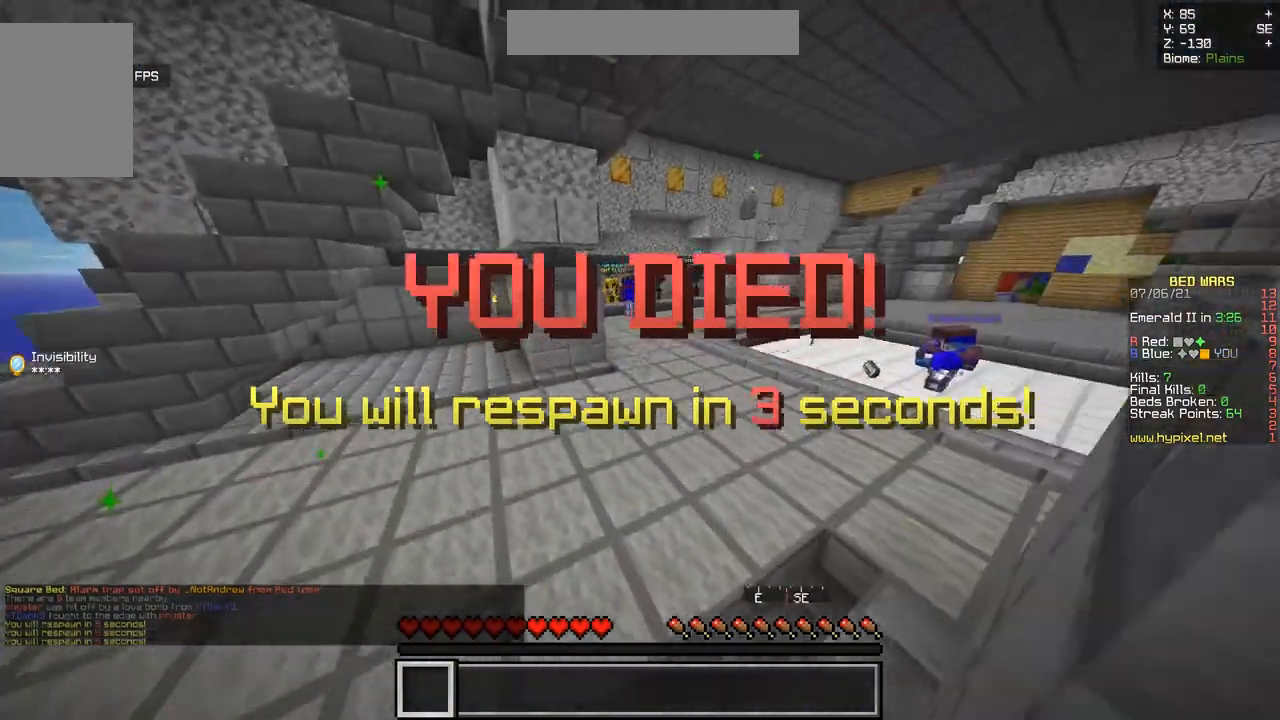
{"keys": ["d", "z"], "mouse": [], "events": [[67, "q", "up"], [301, "d", "down"]]}
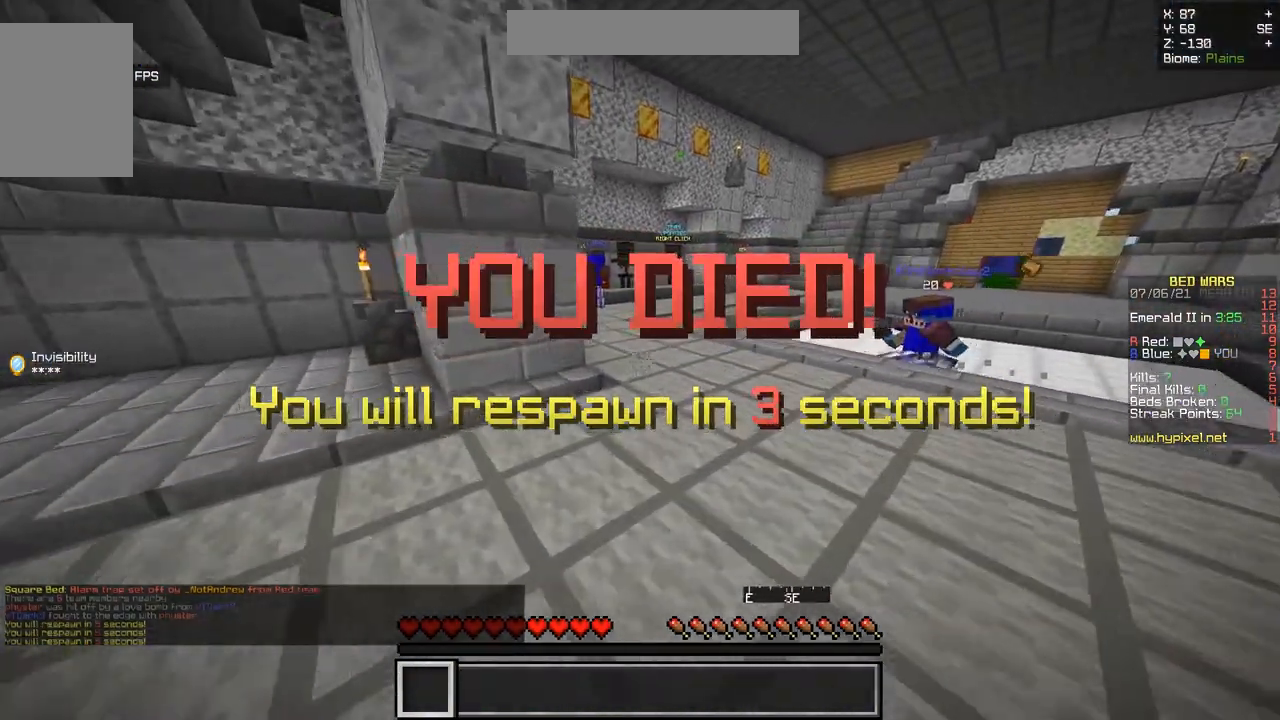
{"keys": ["z"], "mouse": [], "events": [[83, "d", "up"]]}
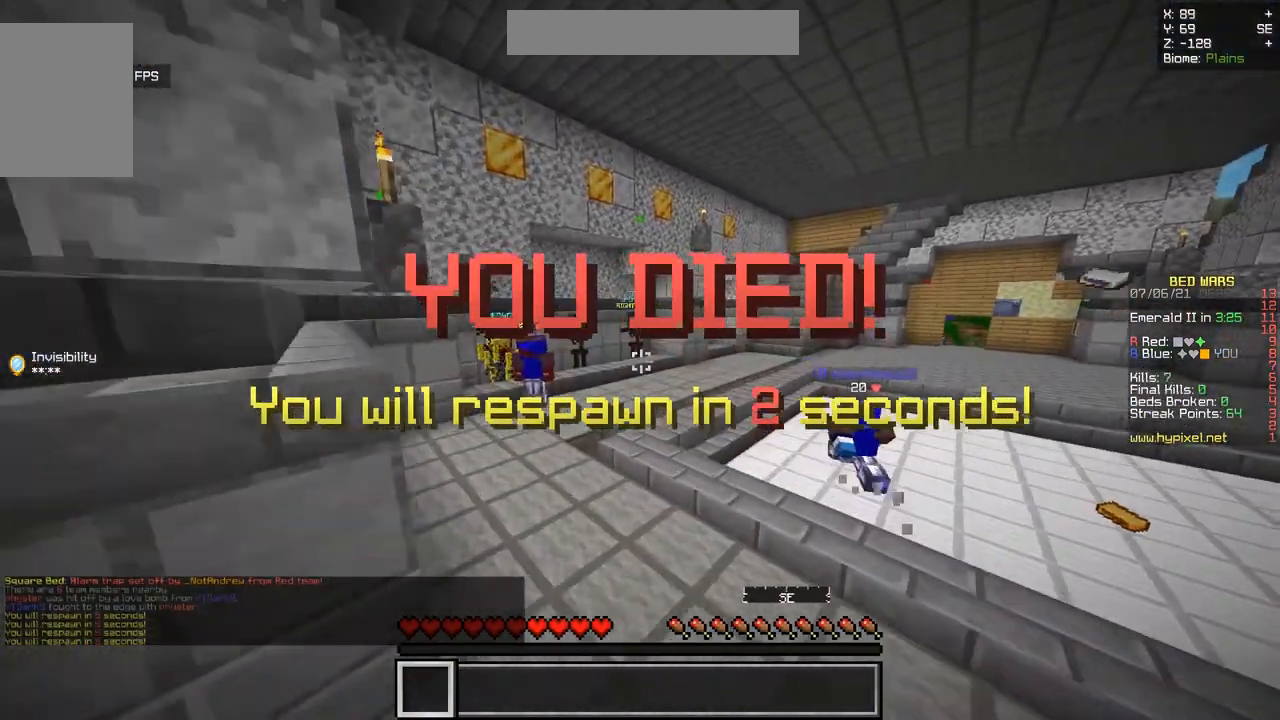
{"keys": ["z"], "mouse": [], "events": []}
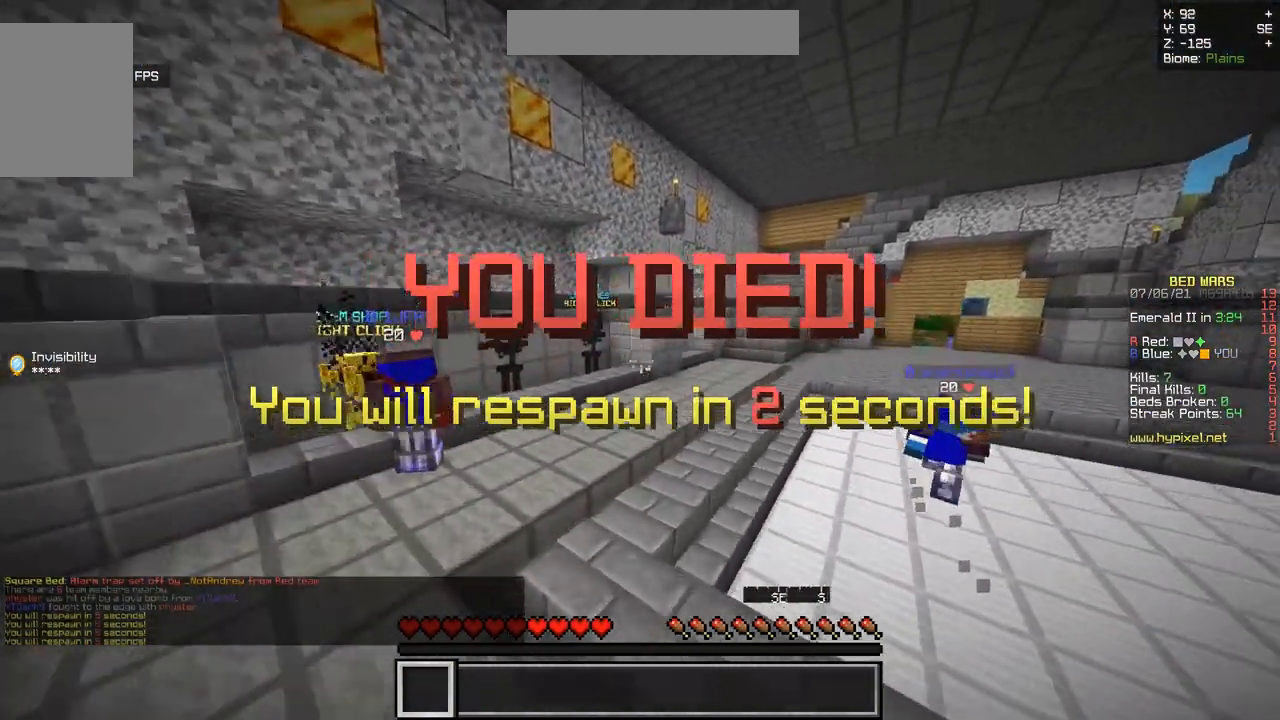
{"keys": ["z"], "mouse": [], "events": []}
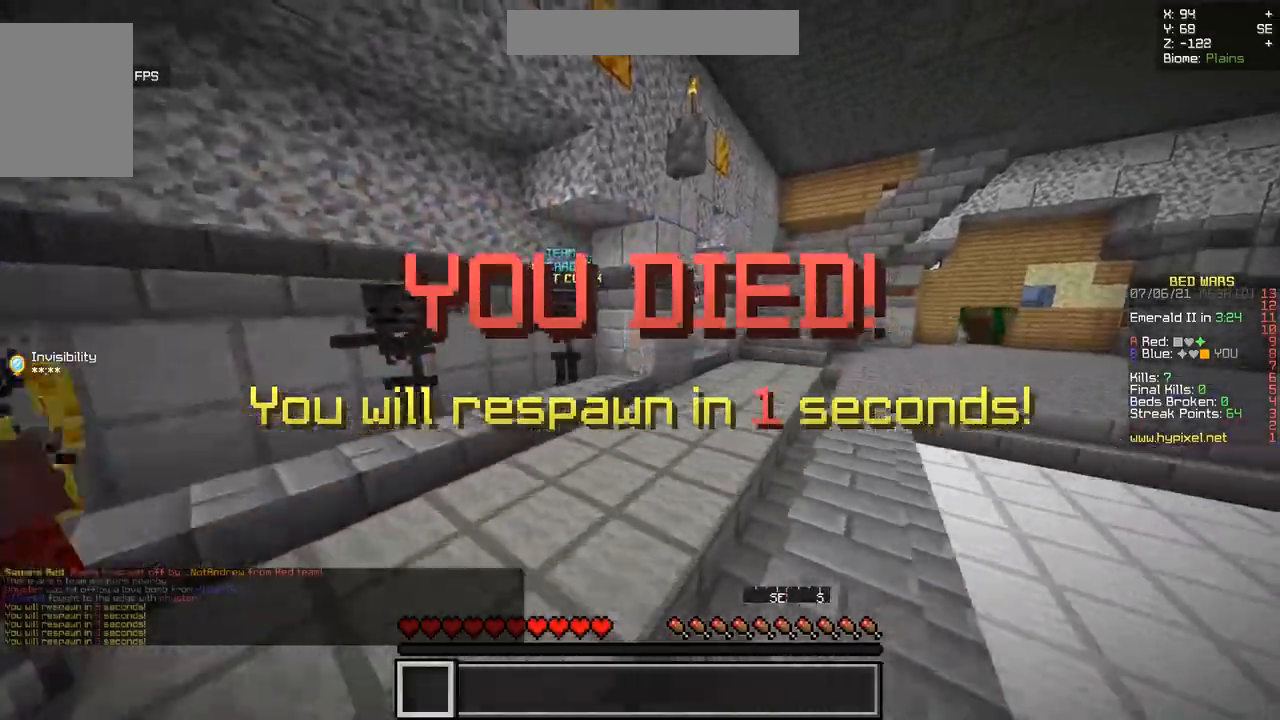
{"keys": ["d", "z"], "mouse": [], "events": [[401, "d", "down"]]}
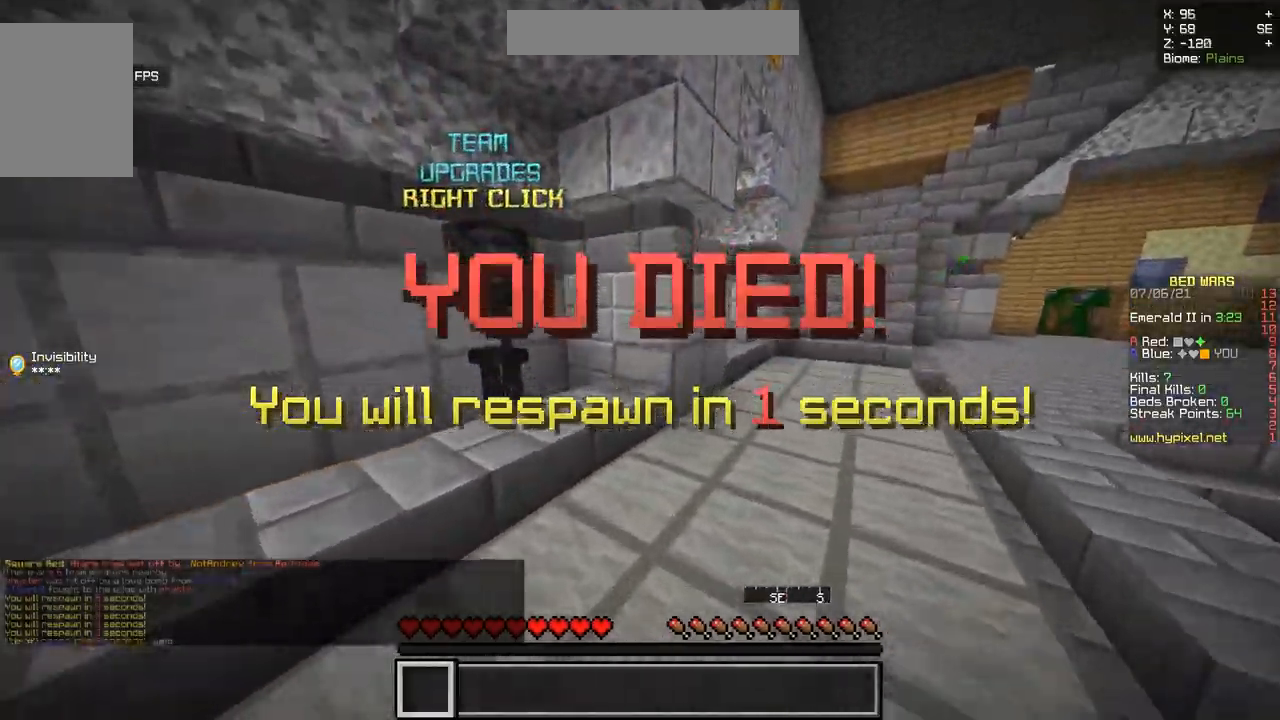
{"keys": ["d", "z"], "mouse": [], "events": []}
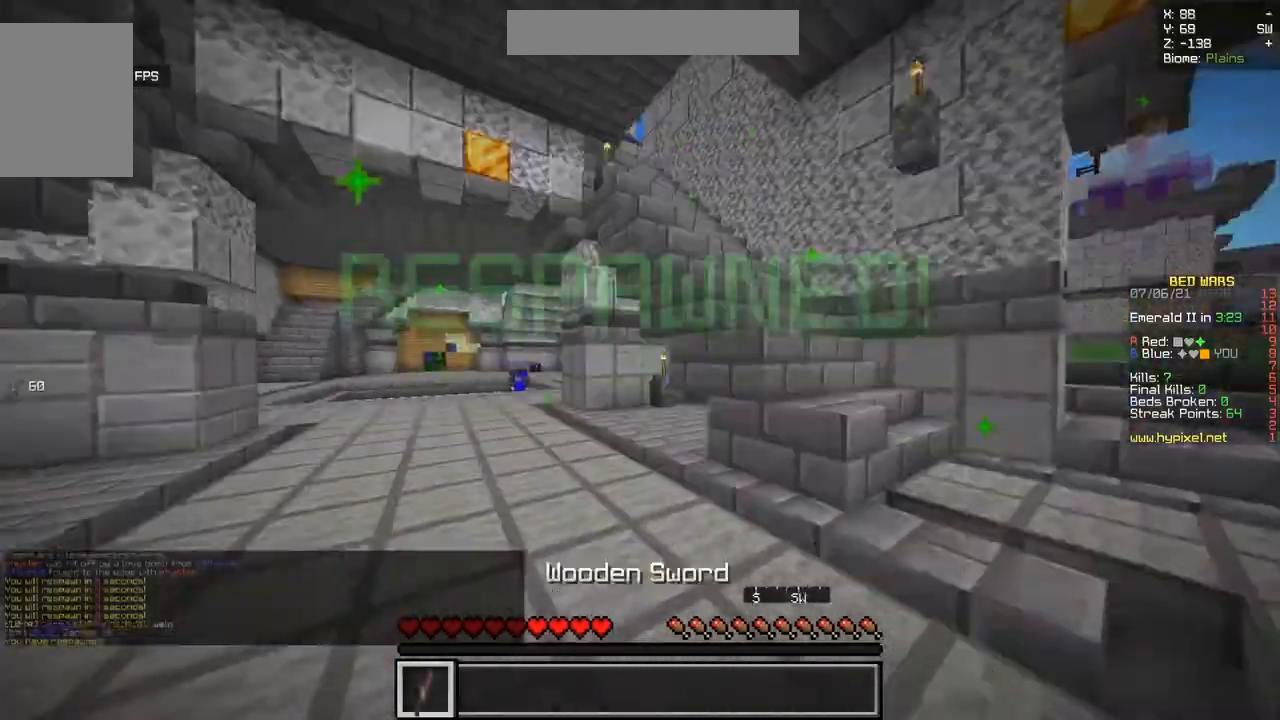
{"keys": ["z"], "mouse": [], "events": [[167, "d", "up"]]}
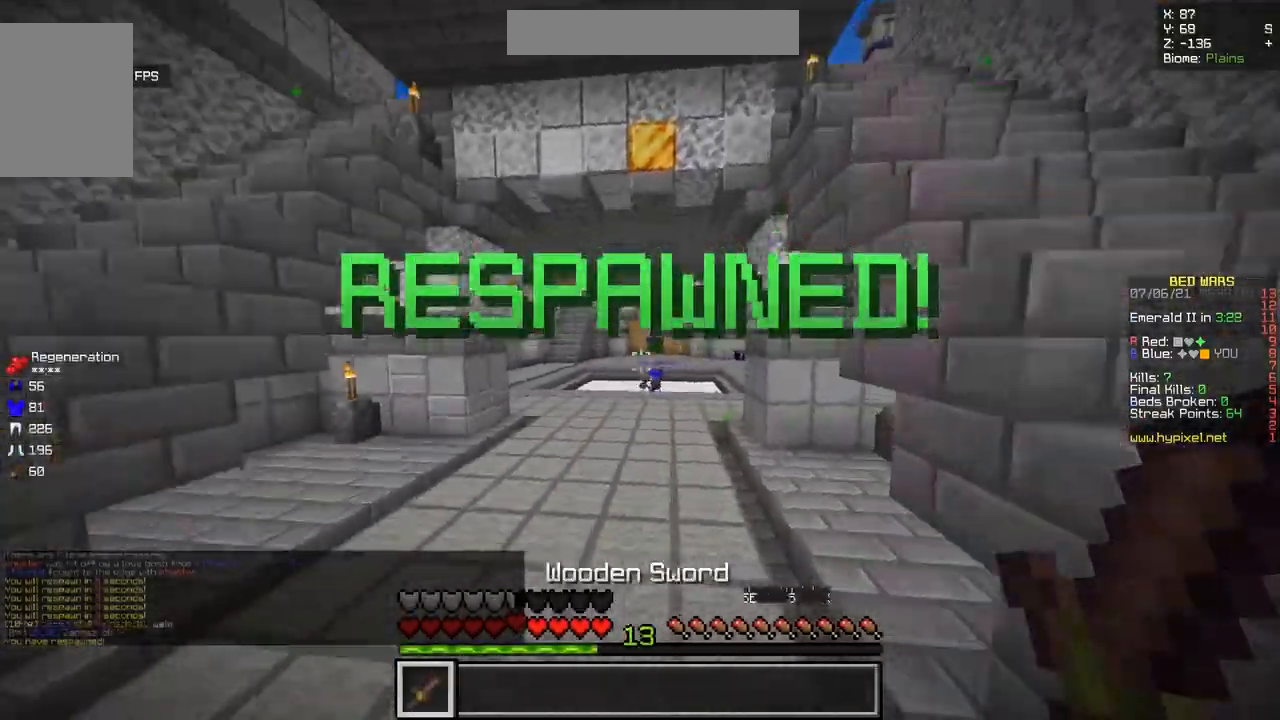
{"keys": ["z"], "mouse": [], "events": [[150, "mouse_left", "down"], [267, "mouse_left", "up"]]}
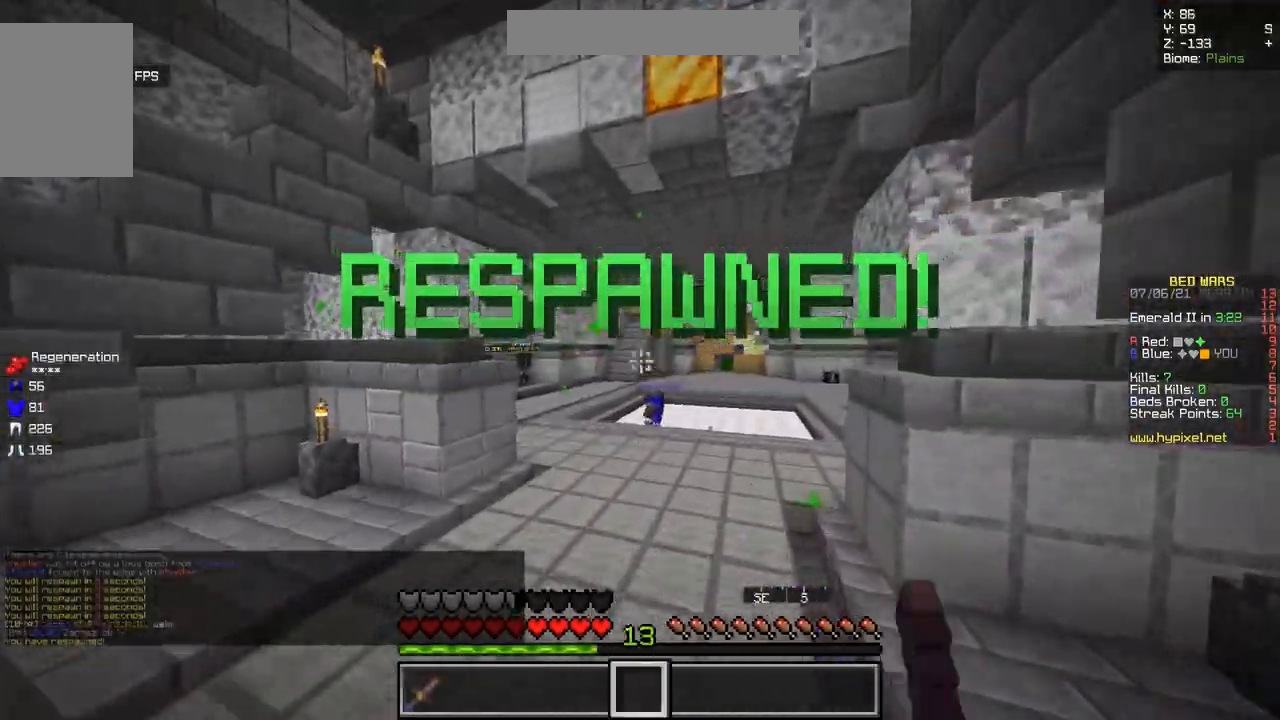
{"keys": ["q", "z"], "mouse": ["left"], "events": [[17, "q", "down"], [317, "q", "up"], [384, "q", "down"], [484, "mouse_left", "down"]]}